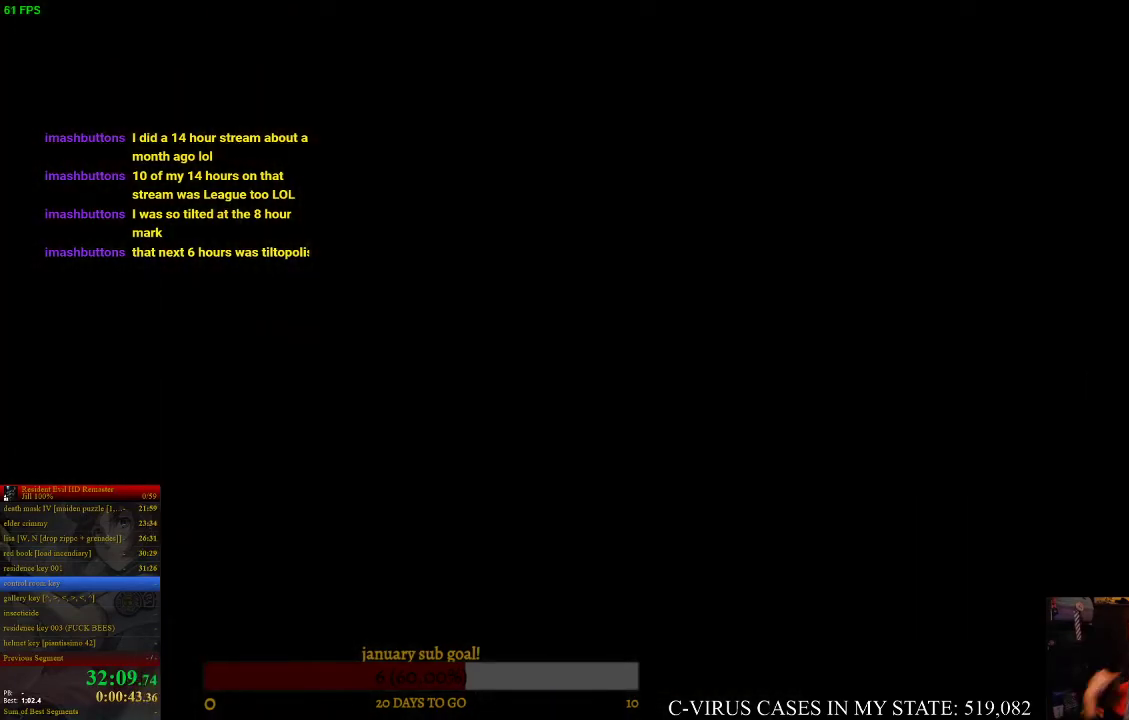
Gameplay with a controller (PlayStation layout); each line is a JSON object with the inputs held at the frame after it. "events" lists button and stick changes between this image and that frame as [ms after this image, input, new state], when the widget could be followed in between. Not read: L3 R3.
{"buttons": [], "left_stick": "right", "right_stick": "center", "events": [[467, "left_stick", "right"]]}
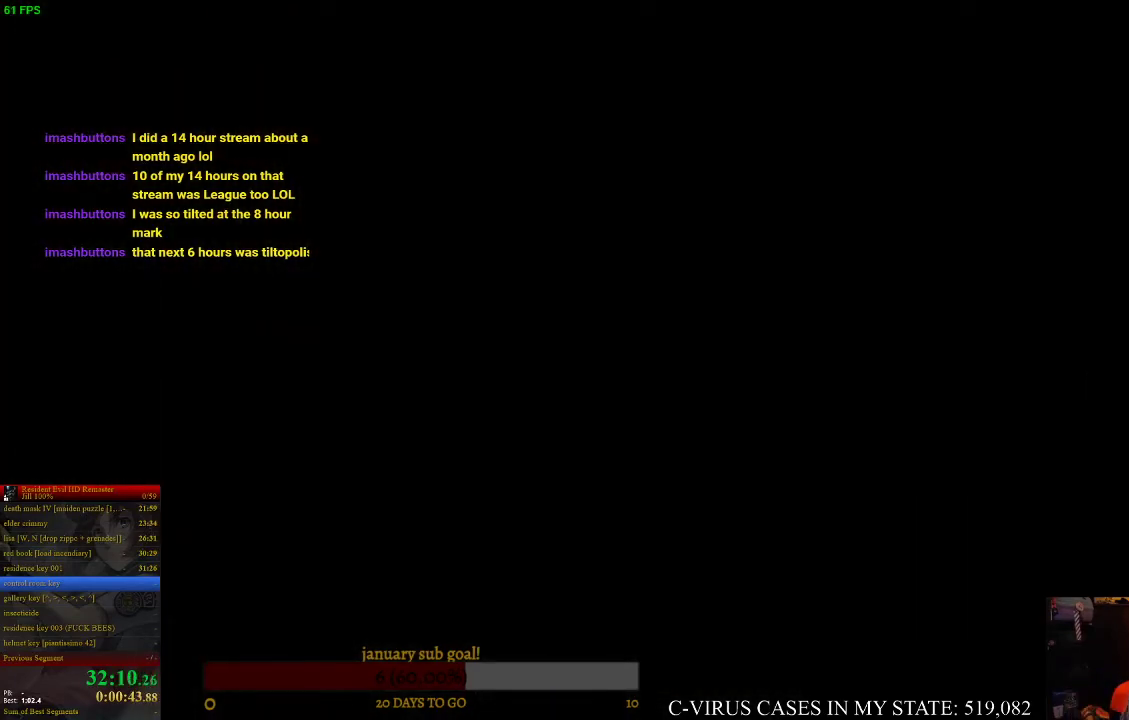
{"buttons": [], "left_stick": "right", "right_stick": "center", "events": [[300, "CROSS", "down"], [367, "CROSS", "up"], [433, "CROSS", "down"], [467, "CROSS", "up"]]}
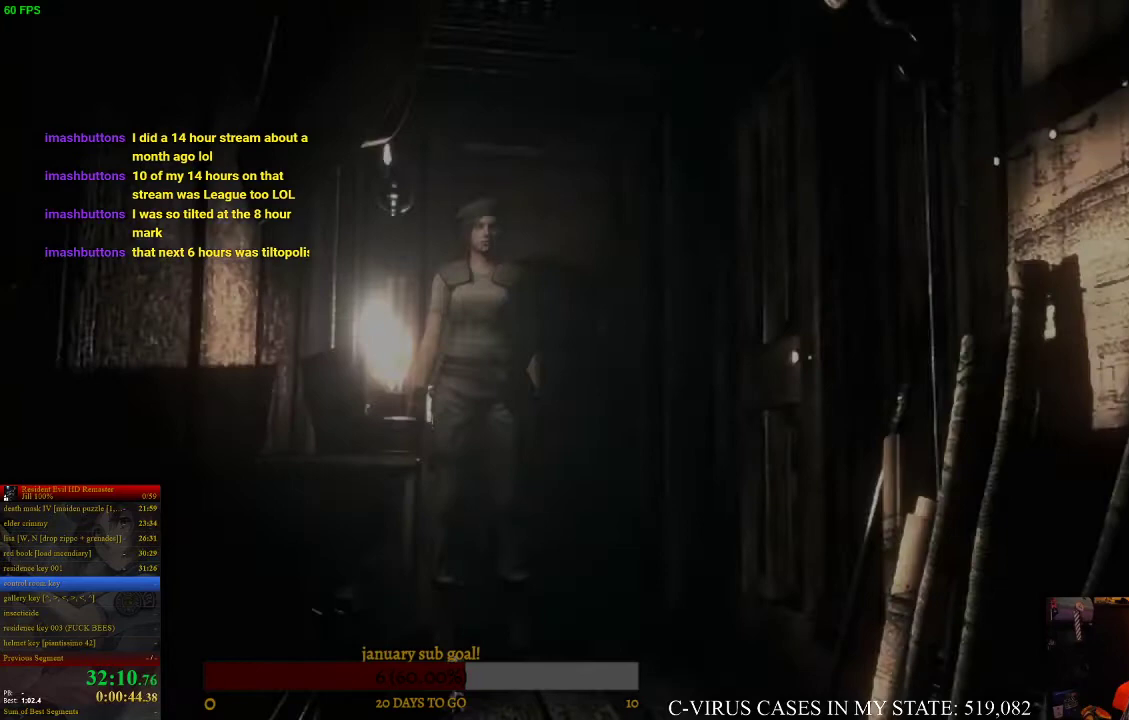
{"buttons": ["CROSS"], "left_stick": "right", "right_stick": "center", "events": [[33, "CROSS", "down"], [100, "CROSS", "up"], [233, "CROSS", "down"]]}
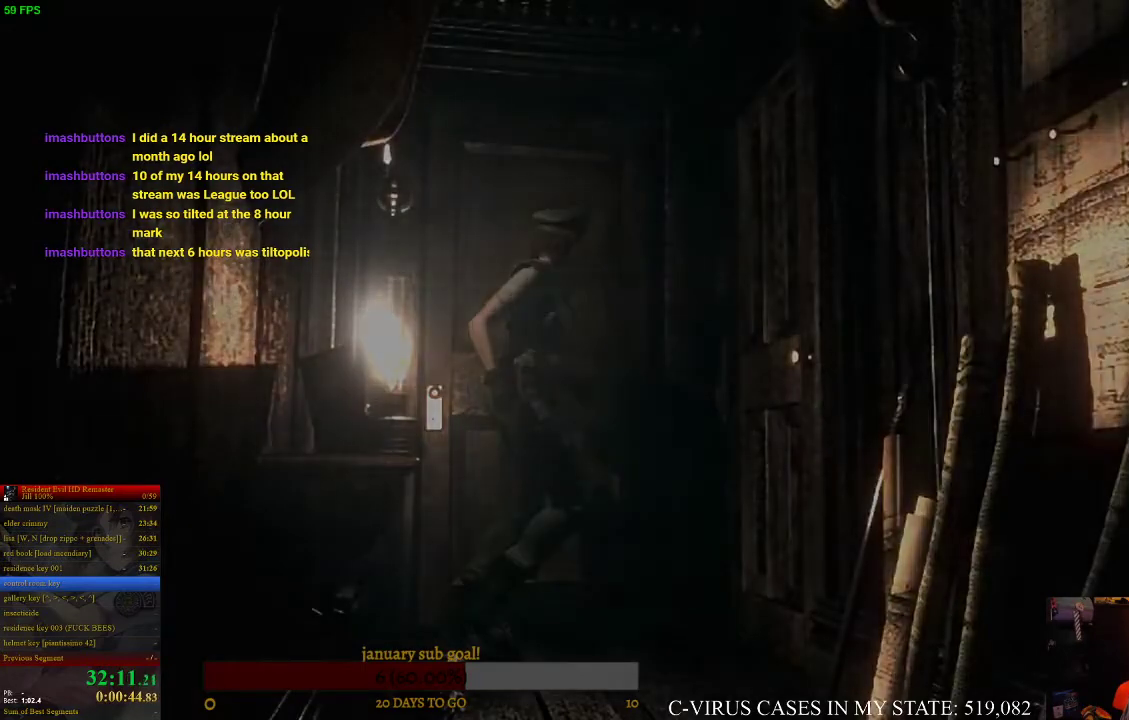
{"buttons": [], "left_stick": "center", "right_stick": "center", "events": [[267, "CROSS", "up"], [267, "left_stick", "center"], [467, "CIRCLE", "down"], [500, "CIRCLE", "up"]]}
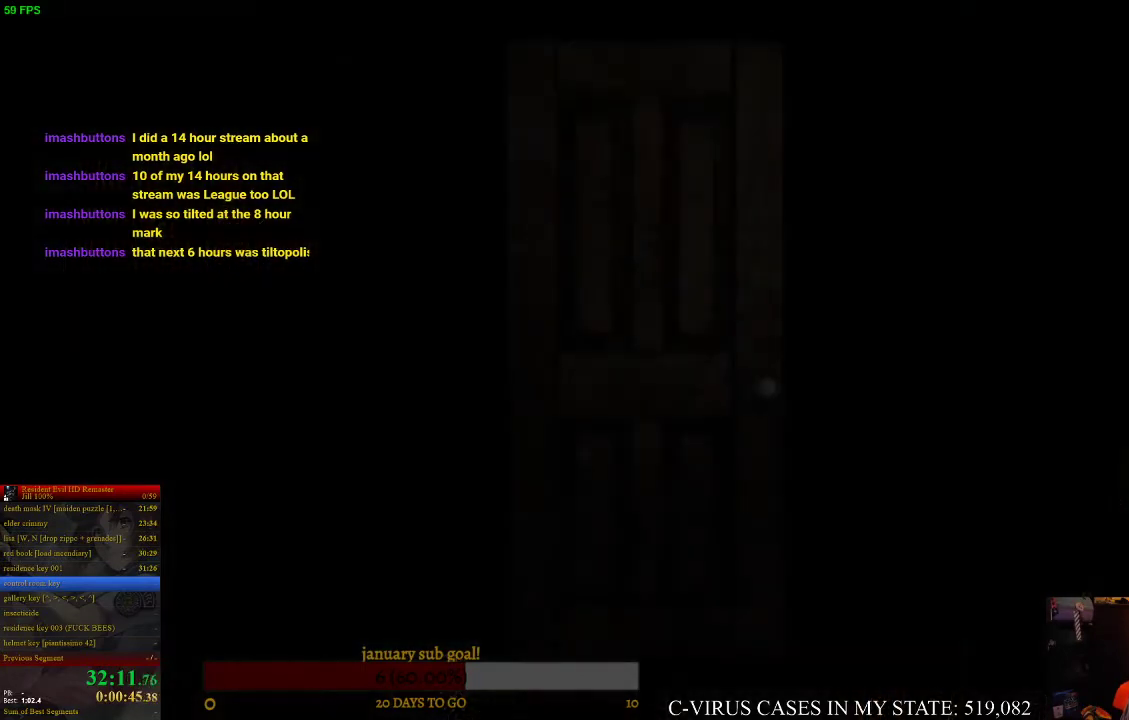
{"buttons": ["CIRCLE"], "left_stick": "center", "right_stick": "center", "events": [[167, "CIRCLE", "down"], [233, "CROSS", "down"], [267, "CIRCLE", "up"], [300, "CROSS", "up"], [467, "CIRCLE", "down"]]}
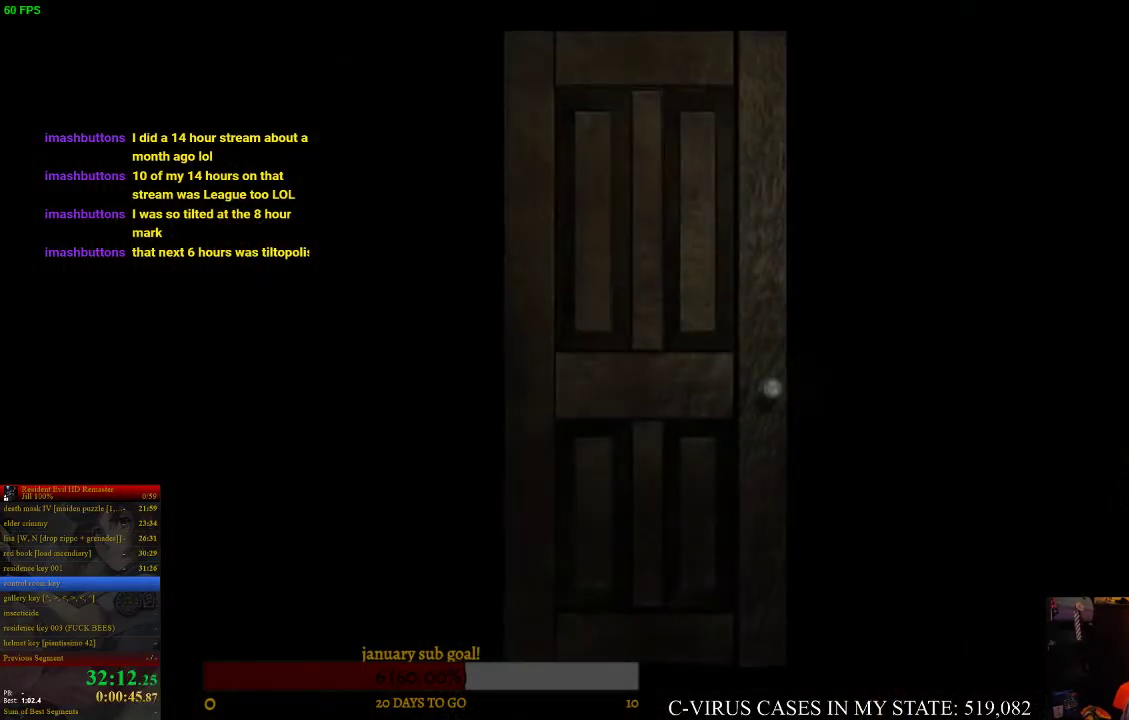
{"buttons": [], "left_stick": "center", "right_stick": "center", "events": [[33, "CIRCLE", "up"]]}
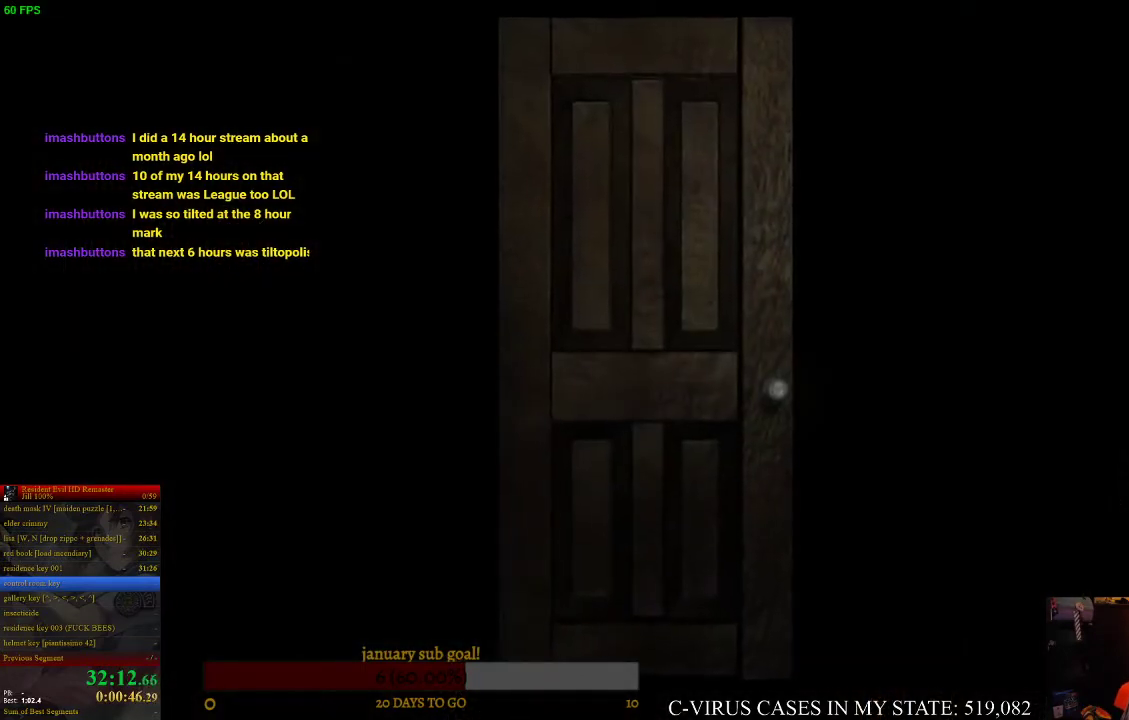
{"buttons": [], "left_stick": "center", "right_stick": "center"}
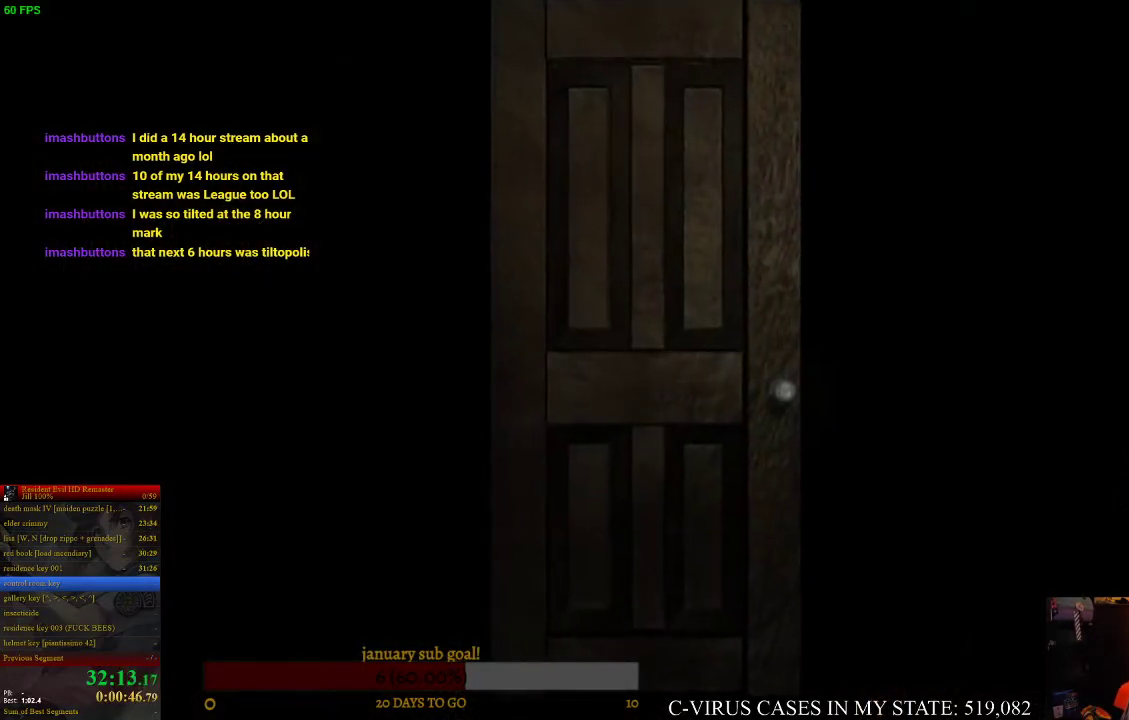
{"buttons": ["CIRCLE", "DPAD_UP"], "left_stick": "center", "right_stick": "center", "events": [[100, "CIRCLE", "down"], [100, "DPAD_UP", "down"]]}
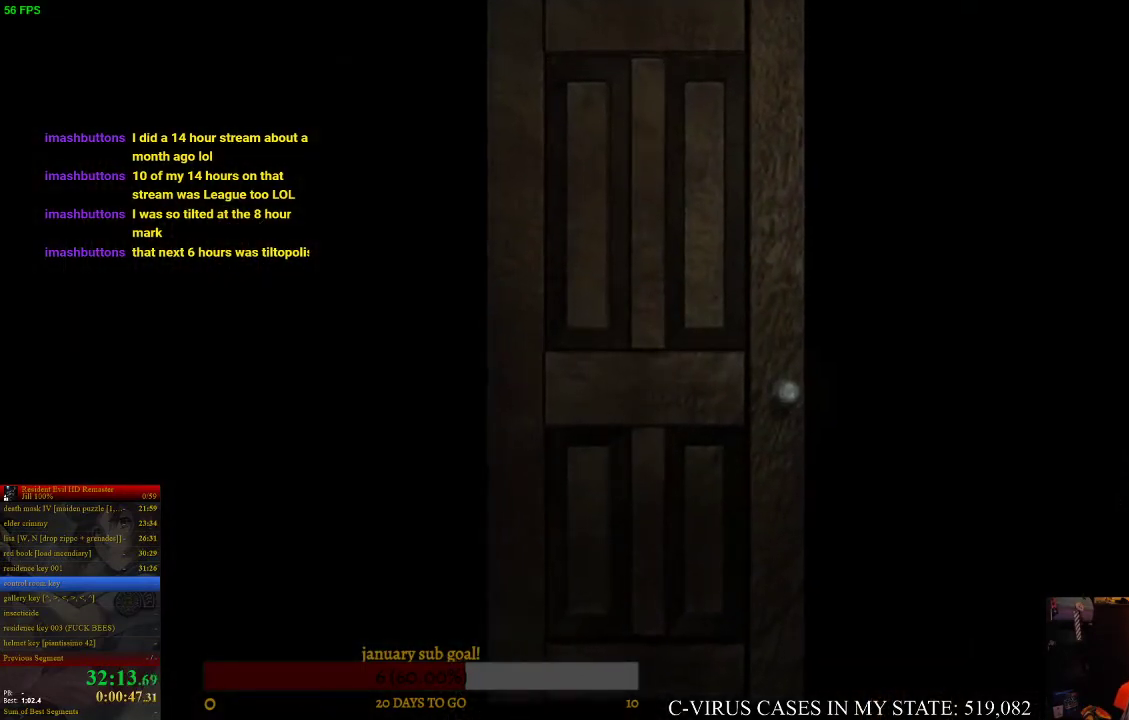
{"buttons": ["CIRCLE", "DPAD_UP"], "left_stick": "center", "right_stick": "center"}
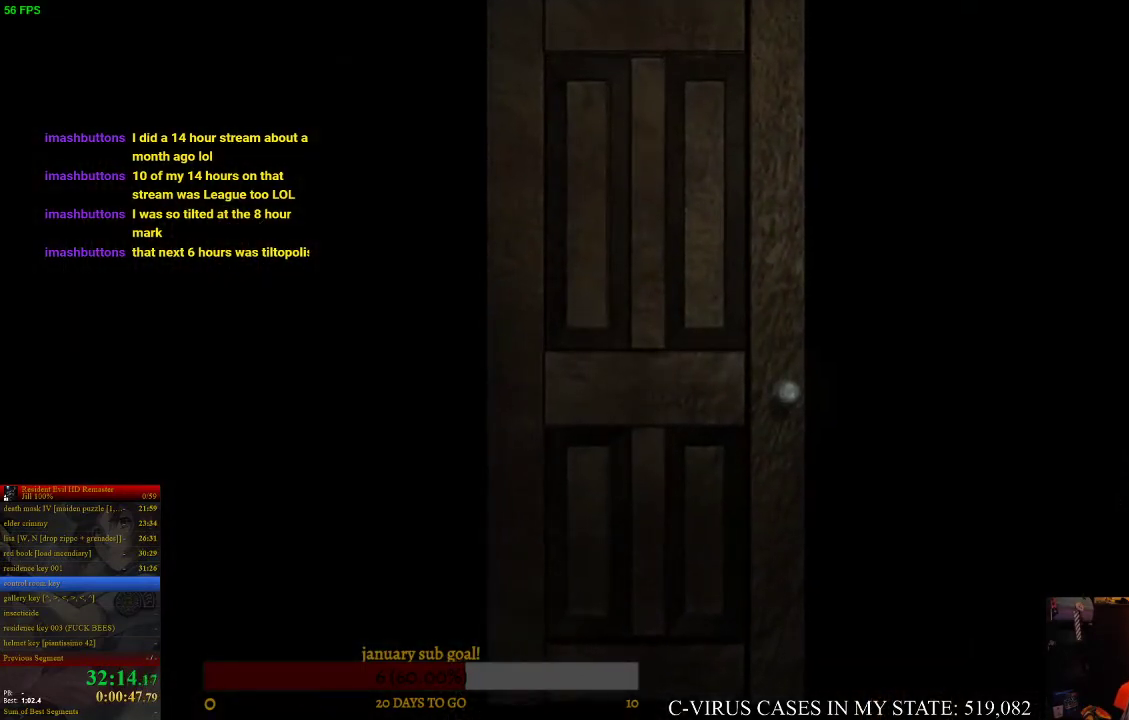
{"buttons": ["CIRCLE", "DPAD_UP"], "left_stick": "center", "right_stick": "center"}
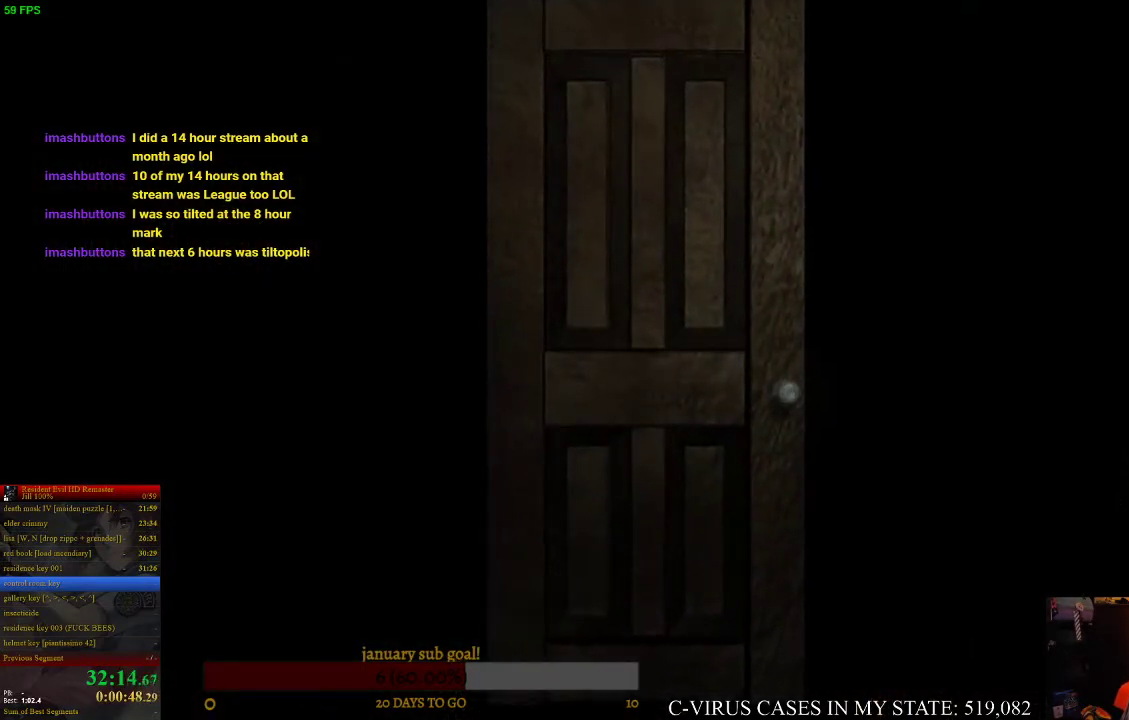
{"buttons": ["CIRCLE", "DPAD_UP"], "left_stick": "center", "right_stick": "center"}
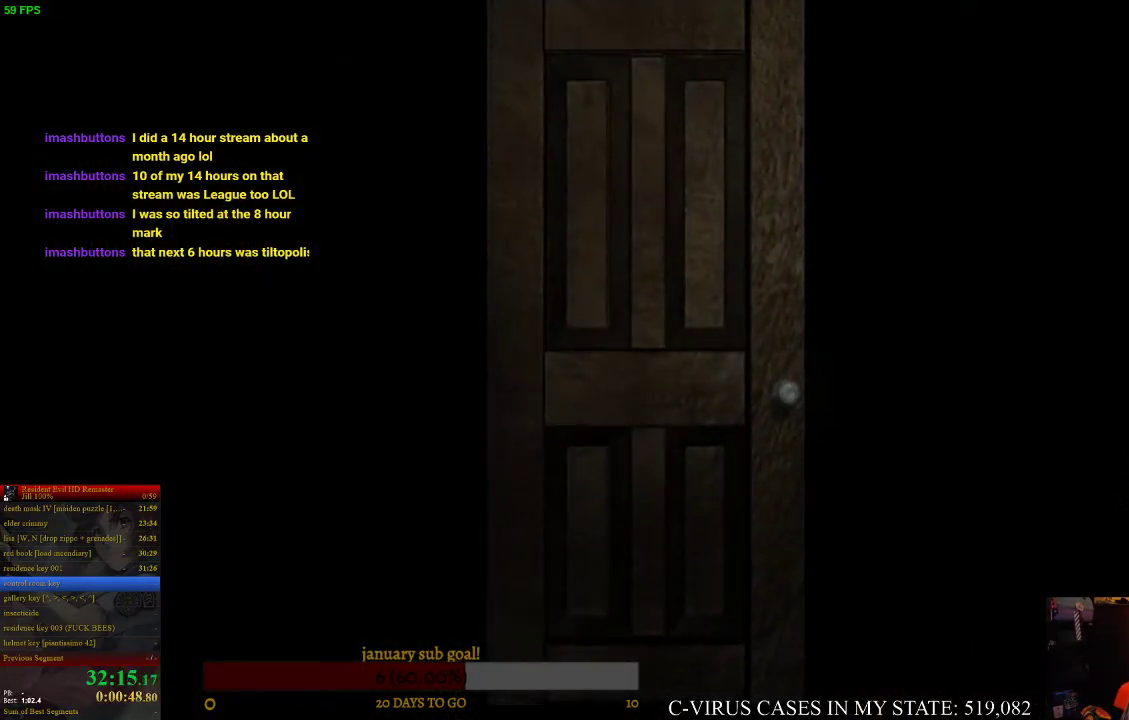
{"buttons": ["CIRCLE", "DPAD_UP"], "left_stick": "center", "right_stick": "center"}
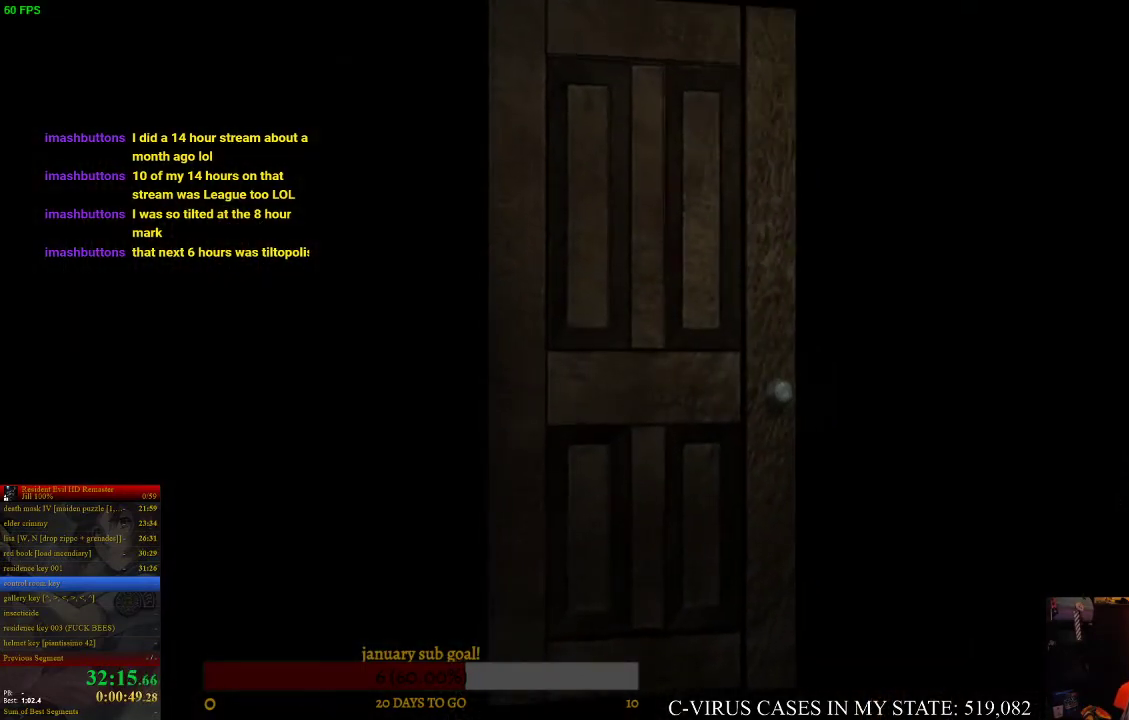
{"buttons": ["CIRCLE", "DPAD_UP"], "left_stick": "center", "right_stick": "center"}
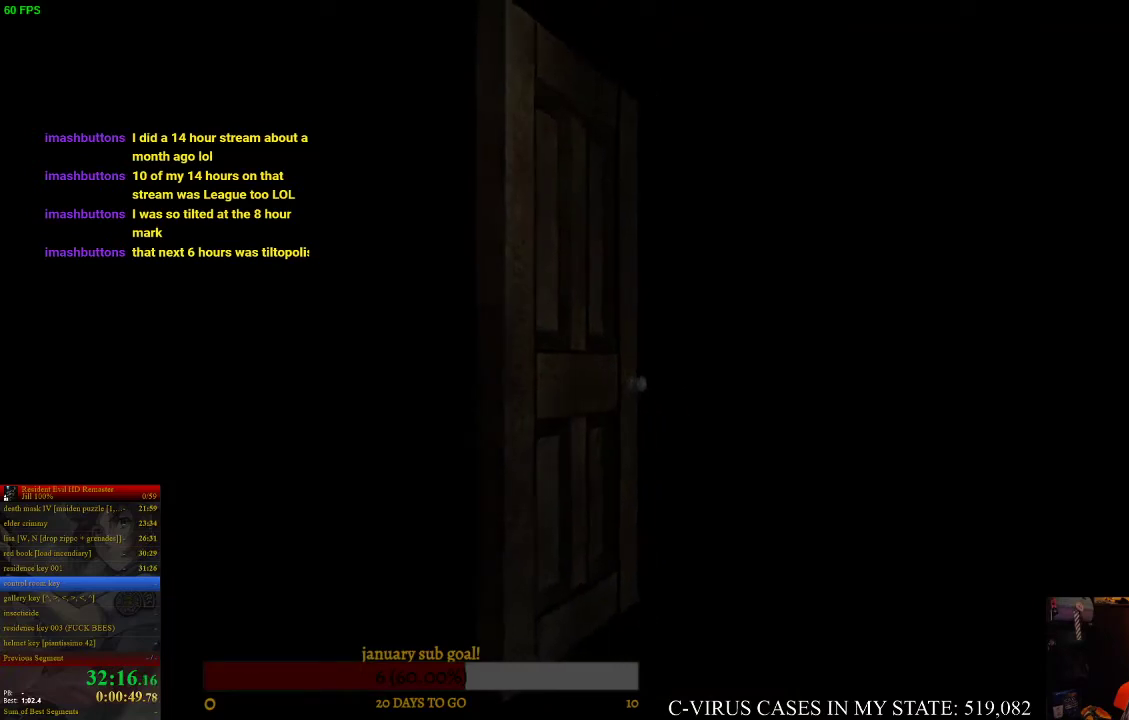
{"buttons": ["CIRCLE", "DPAD_UP"], "left_stick": "center", "right_stick": "center"}
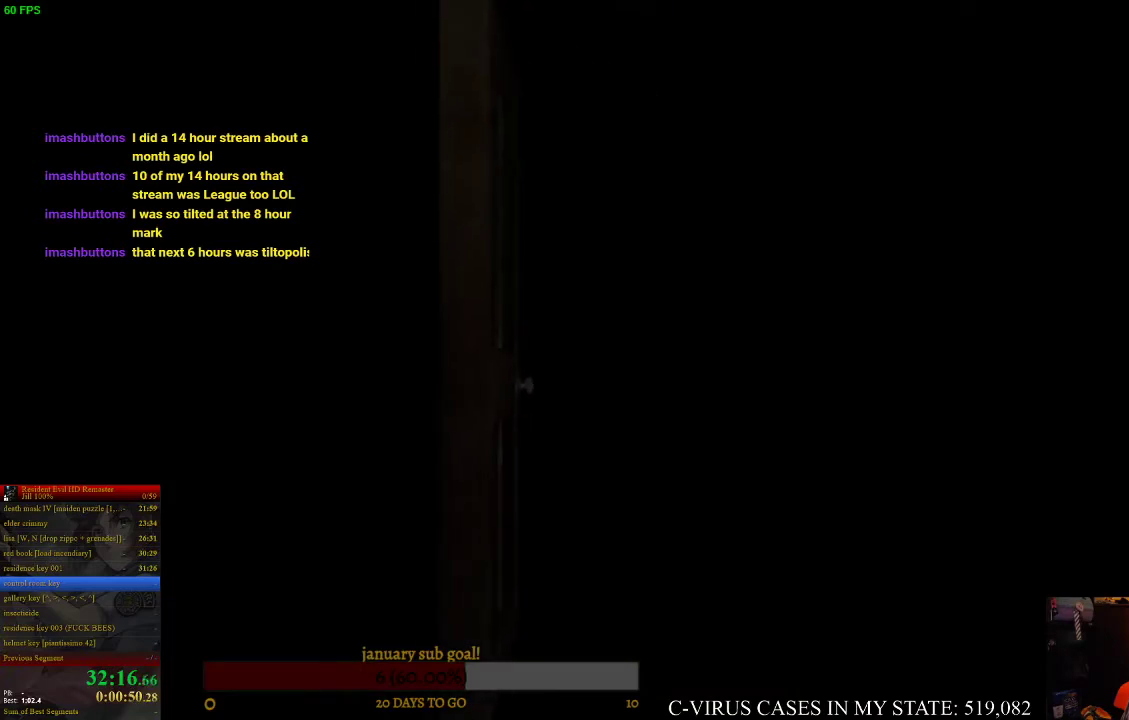
{"buttons": ["CIRCLE", "DPAD_UP"], "left_stick": "center", "right_stick": "center"}
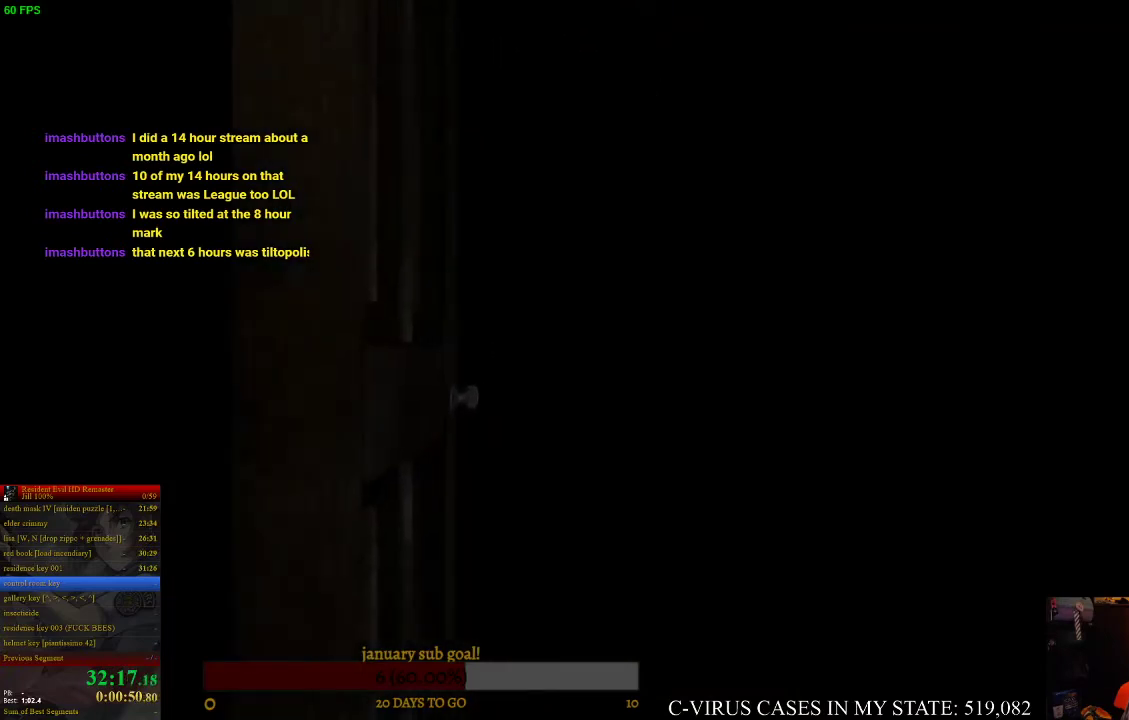
{"buttons": ["CIRCLE", "DPAD_UP"], "left_stick": "center", "right_stick": "center", "events": [[33, "CROSS", "down"], [67, "CROSS", "up"], [300, "CROSS", "down"], [367, "CROSS", "up"]]}
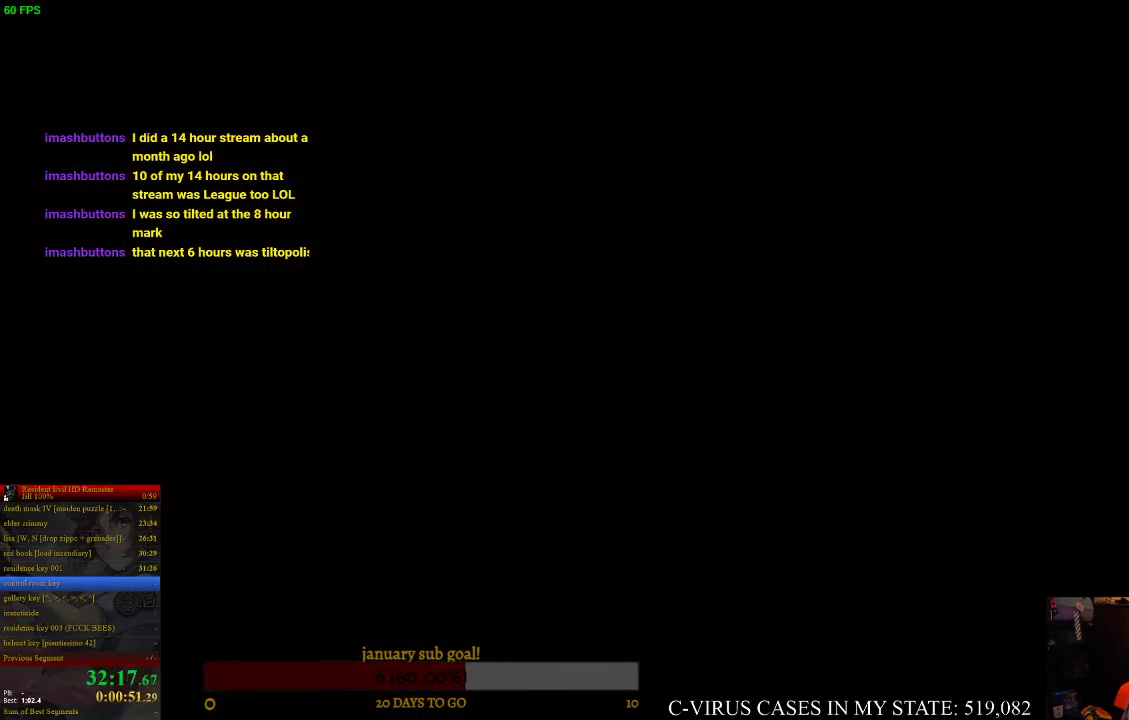
{"buttons": ["CROSS", "CIRCLE", "DPAD_UP"], "left_stick": "center", "right_stick": "center", "events": [[133, "CROSS", "down"], [167, "CROSS", "up"], [267, "CROSS", "down"], [300, "CROSS", "up"], [367, "CROSS", "down"], [400, "CROSS", "up"], [433, "CROSS", "down"]]}
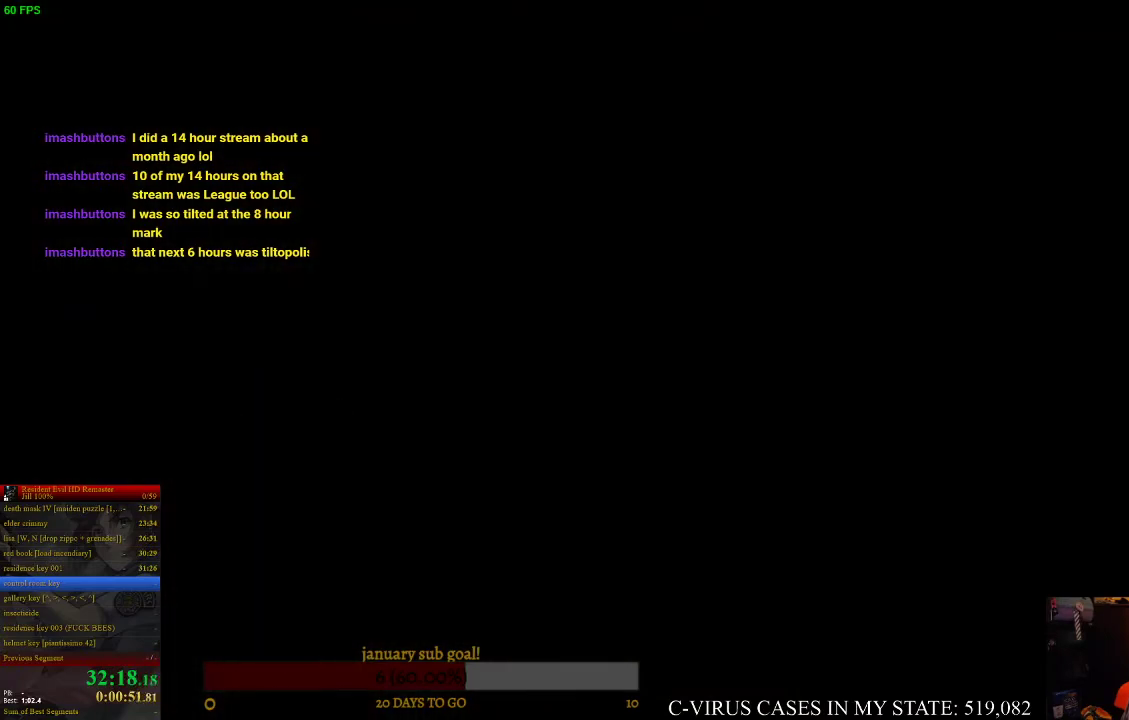
{"buttons": ["CIRCLE", "DPAD_UP"], "left_stick": "center", "right_stick": "center", "events": [[33, "CROSS", "up"], [100, "CROSS", "down"], [133, "CROSS", "up"], [167, "CROSS", "down"], [233, "CROSS", "up"], [367, "CROSS", "down"], [400, "CROSS", "up"], [433, "CROSS", "down"], [500, "CROSS", "up"]]}
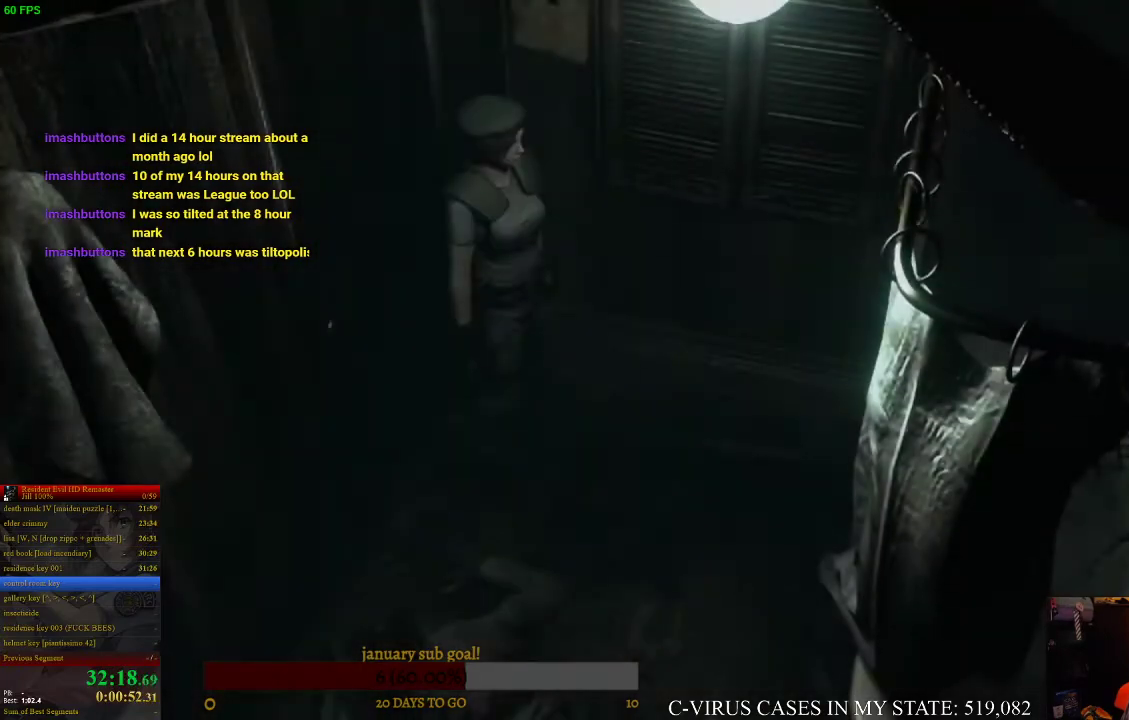
{"buttons": ["CIRCLE", "DPAD_UP"], "left_stick": "center", "right_stick": "center", "events": [[67, "CROSS", "down"], [100, "CROSS", "up"], [167, "CROSS", "down"], [200, "CROSS", "up"], [267, "CROSS", "down"], [300, "CROSS", "up"], [333, "CROSS", "down"], [400, "CROSS", "up"], [433, "CROSS", "down"], [500, "CROSS", "up"]]}